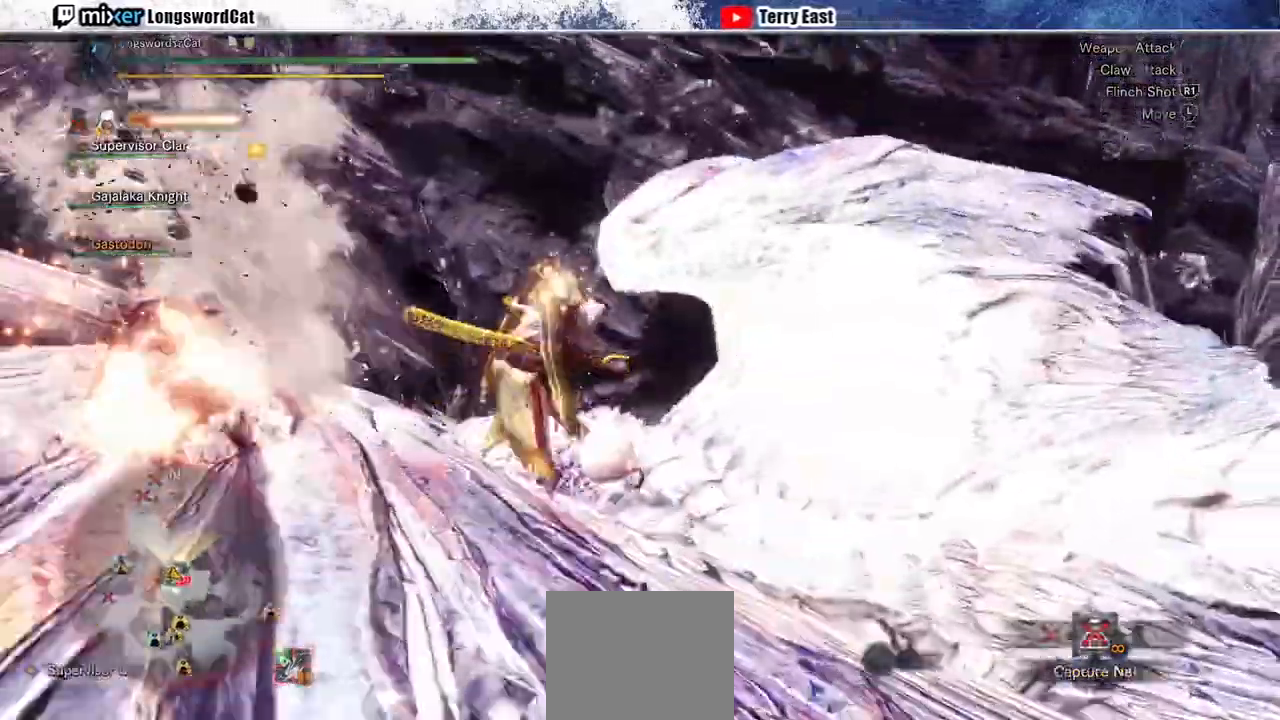
Gameplay with a controller (PlayStation layout); each line is a JSON object with the inputs held at the frame after it. "events" lists button and stick changes between this image and that frame as [ms after this image, input, new state], when the widget could be followed in between.
{"buttons": ["L1"], "left_stick": "center", "right_stick": "center", "events": [[67, "SQUARE", "down"], [133, "SQUARE", "up"], [367, "SQUARE", "down"], [400, "SQUARE", "up"]]}
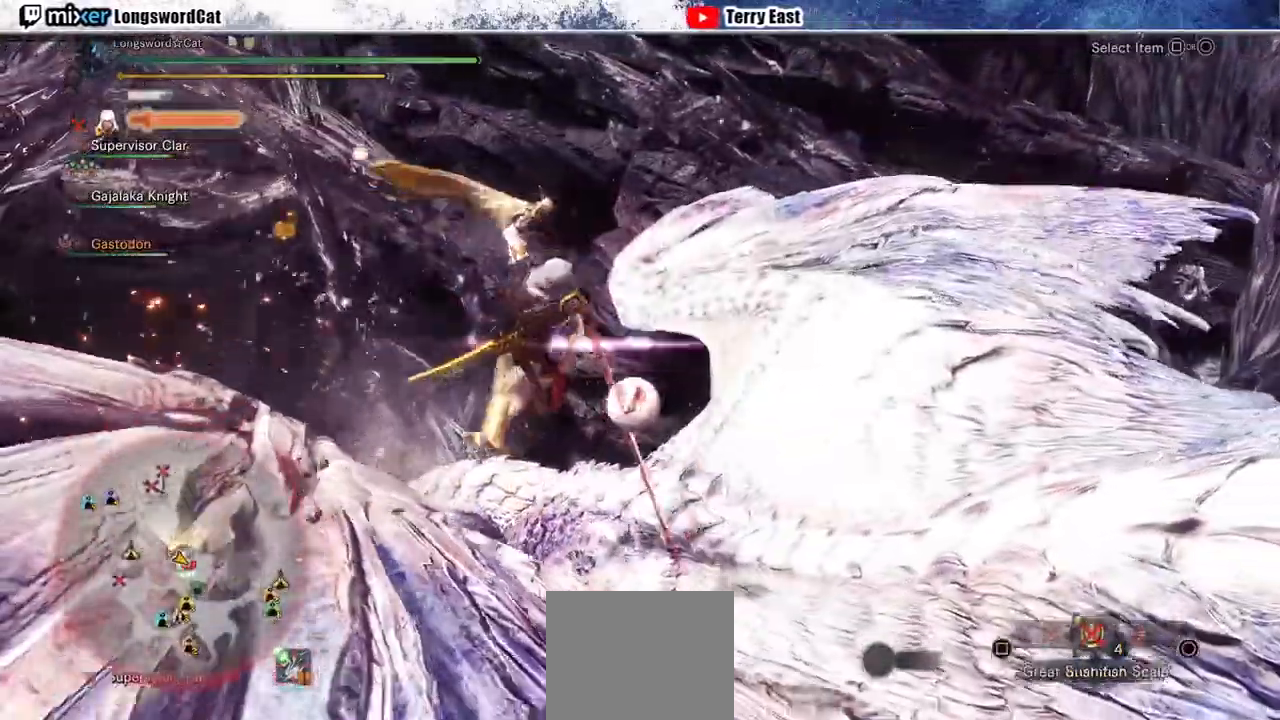
{"buttons": ["TRIANGLE"], "left_stick": "center", "right_stick": "center", "events": [[200, "L1", "up"], [267, "TRIANGLE", "down"]]}
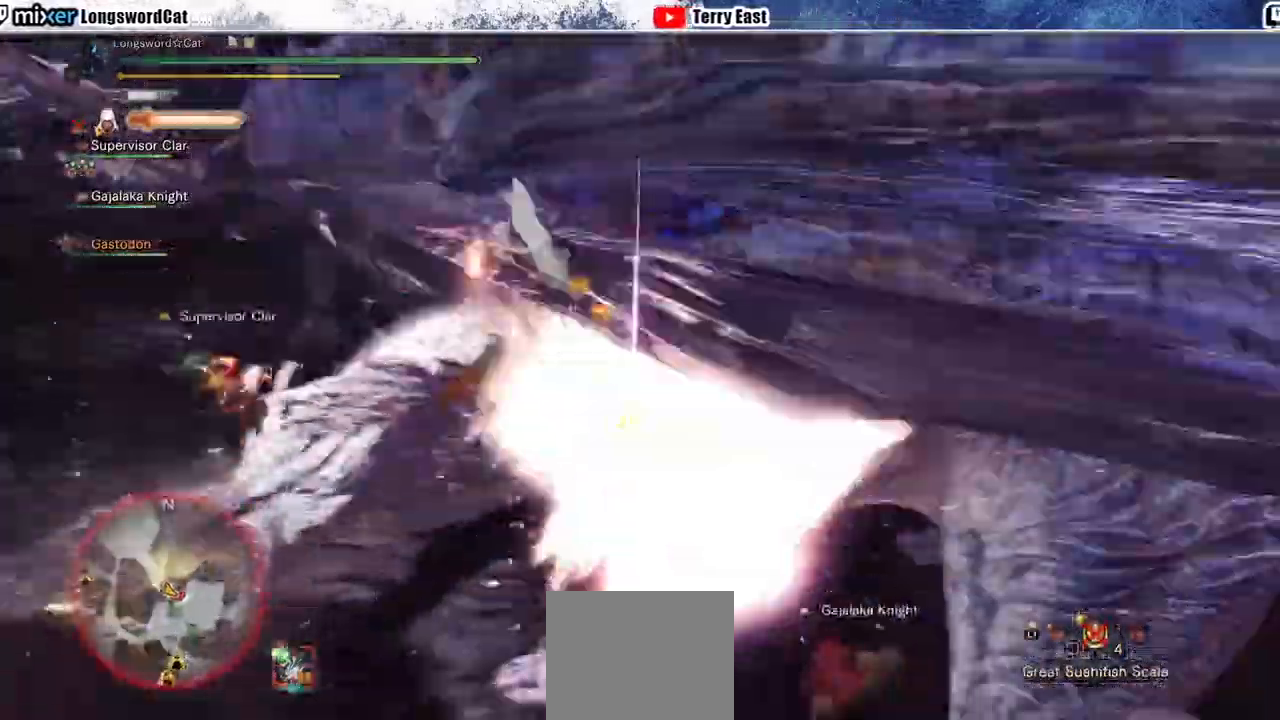
{"buttons": [], "left_stick": "up-left", "right_stick": "center", "events": [[67, "TRIANGLE", "up"], [167, "left_stick", "up-left"]]}
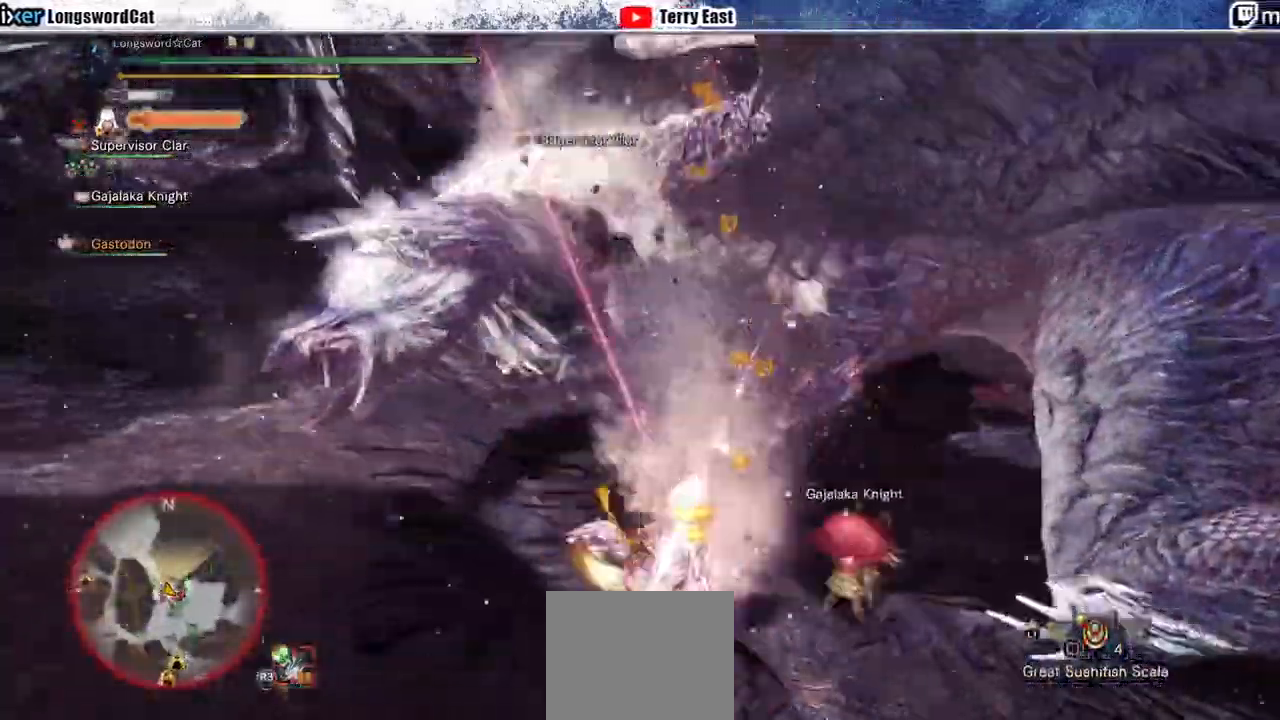
{"buttons": [], "left_stick": "up-left", "right_stick": "center", "events": [[433, "CIRCLE", "down"], [500, "CIRCLE", "up"]]}
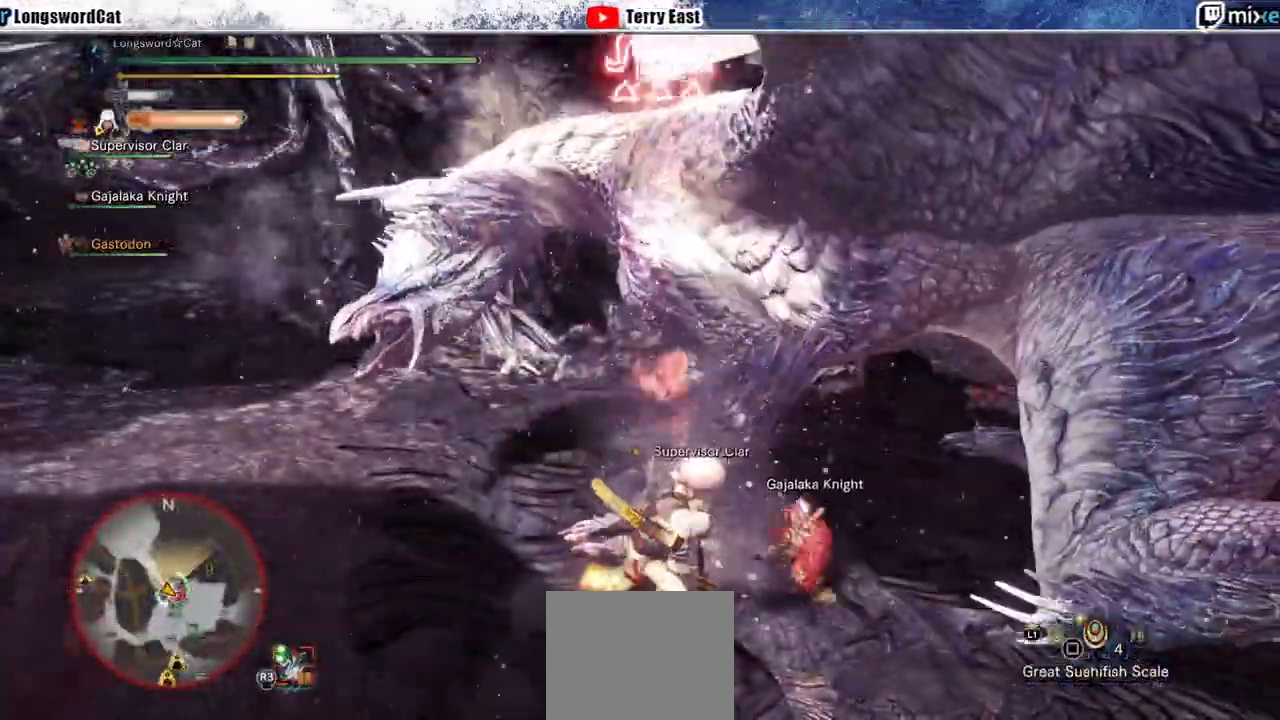
{"buttons": [], "left_stick": "up-left", "right_stick": "center", "events": [[100, "CIRCLE", "down"], [167, "CIRCLE", "up"], [267, "CIRCLE", "down"], [500, "CIRCLE", "up"]]}
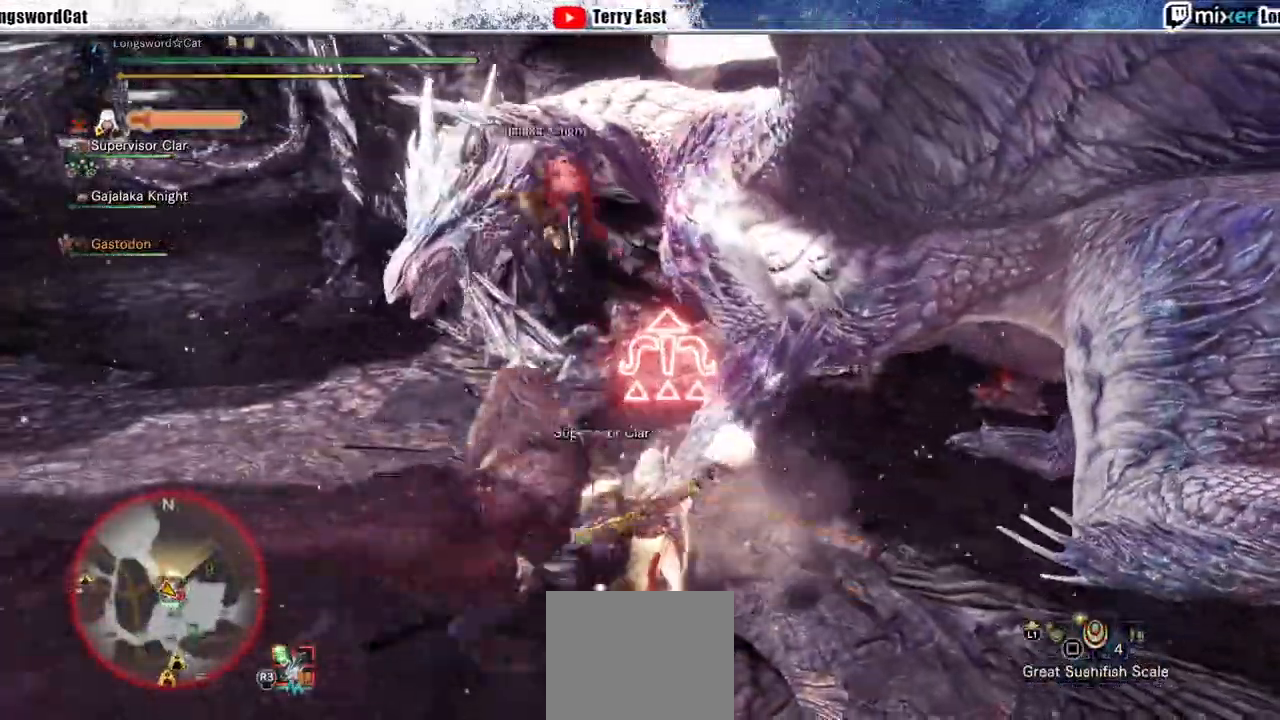
{"buttons": [], "left_stick": "center", "right_stick": "center", "events": [[67, "CIRCLE", "down"], [133, "CIRCLE", "up"], [233, "CIRCLE", "down"], [467, "CIRCLE", "up"], [500, "left_stick", "center"]]}
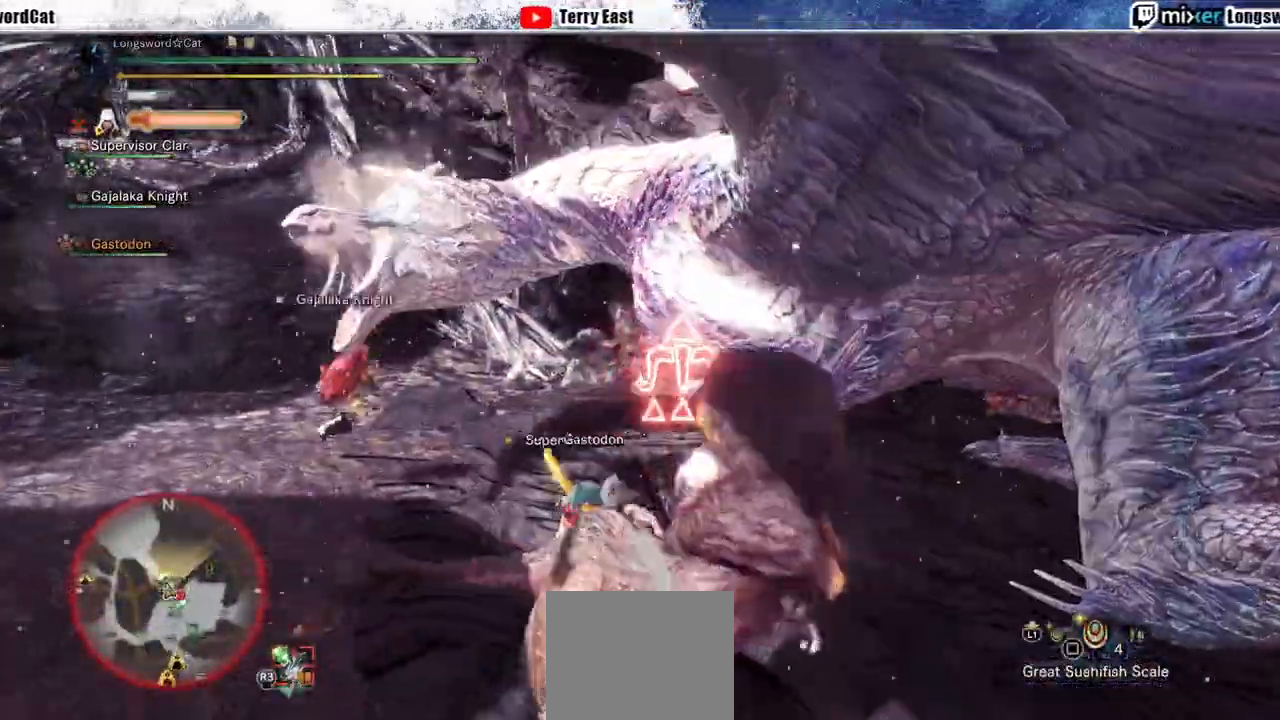
{"buttons": ["R1"], "left_stick": "up-right", "right_stick": "center", "events": [[100, "DPAD_UP", "down"], [100, "R1", "down"], [167, "R1", "up"], [200, "DPAD_UP", "up"], [233, "R1", "down"], [500, "left_stick", "up-right"]]}
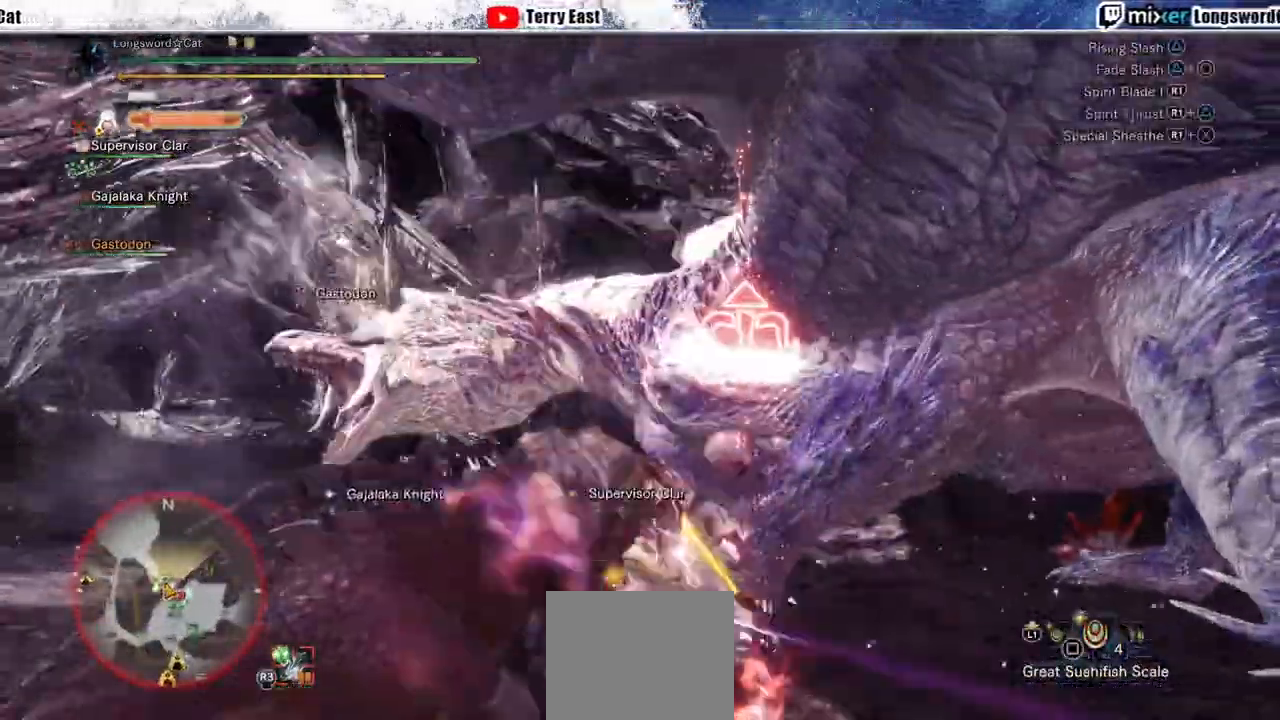
{"buttons": [], "left_stick": "up-right", "right_stick": "center", "events": [[133, "R1", "up"], [200, "R1", "down"], [300, "R1", "up"], [367, "R1", "down"], [467, "R1", "up"]]}
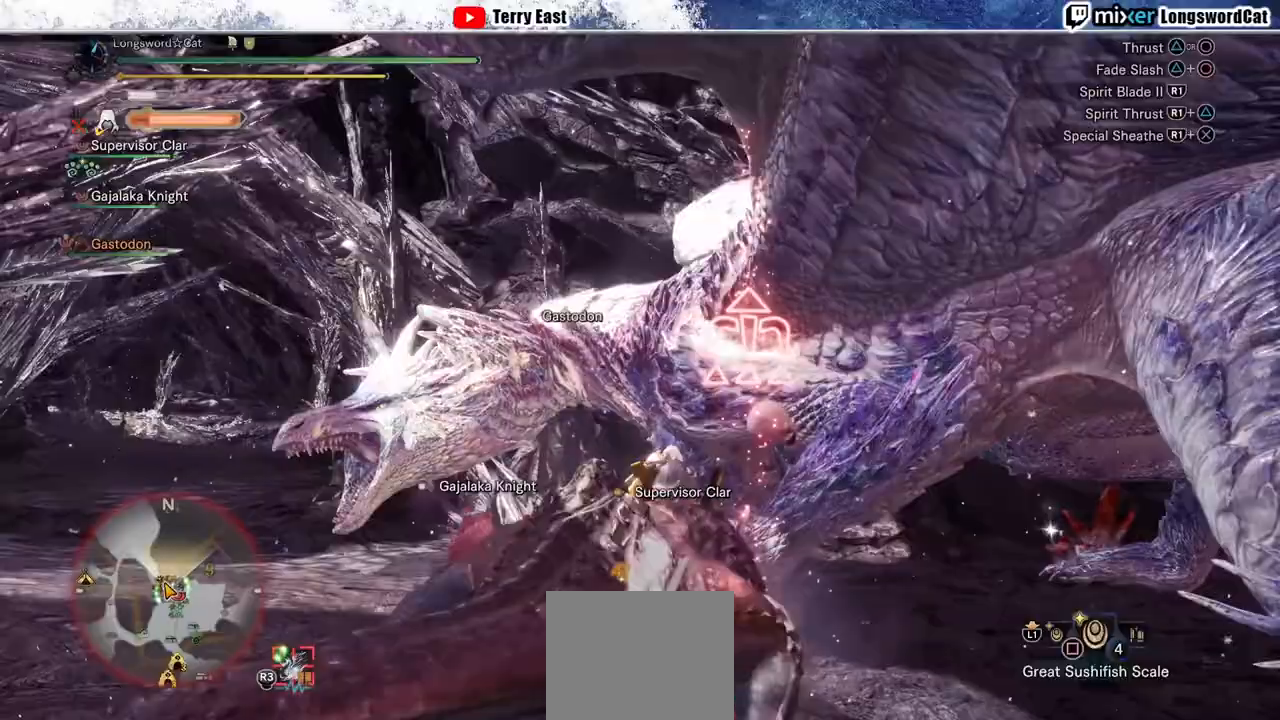
{"buttons": ["R1"], "left_stick": "center", "right_stick": "center", "events": [[33, "R1", "down"], [133, "R1", "up"], [200, "R1", "down"], [267, "R1", "up"], [300, "left_stick", "center"], [333, "R1", "down"], [433, "R1", "up"], [500, "R1", "down"]]}
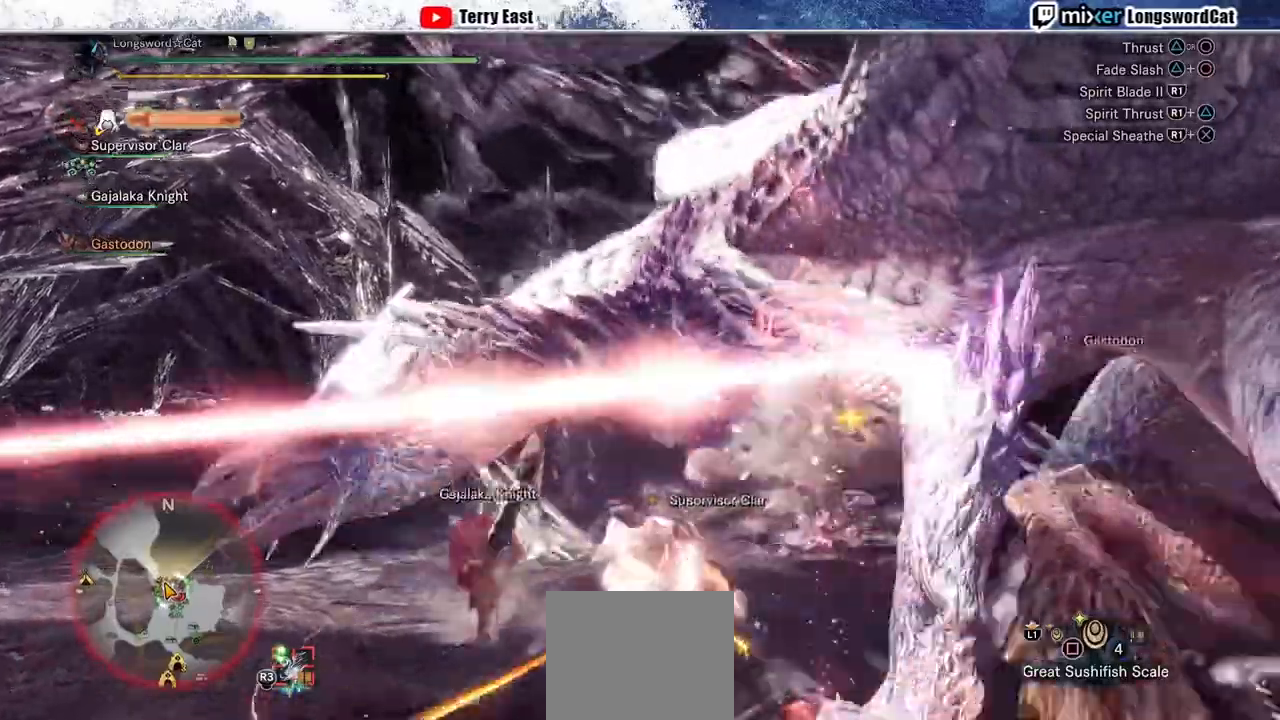
{"buttons": ["R1"], "left_stick": "up-right", "right_stick": "center", "events": [[100, "R1", "up"], [167, "R1", "down"], [200, "left_stick", "up-right"], [267, "R1", "up"], [333, "R1", "down"], [433, "R1", "up"], [500, "R1", "down"]]}
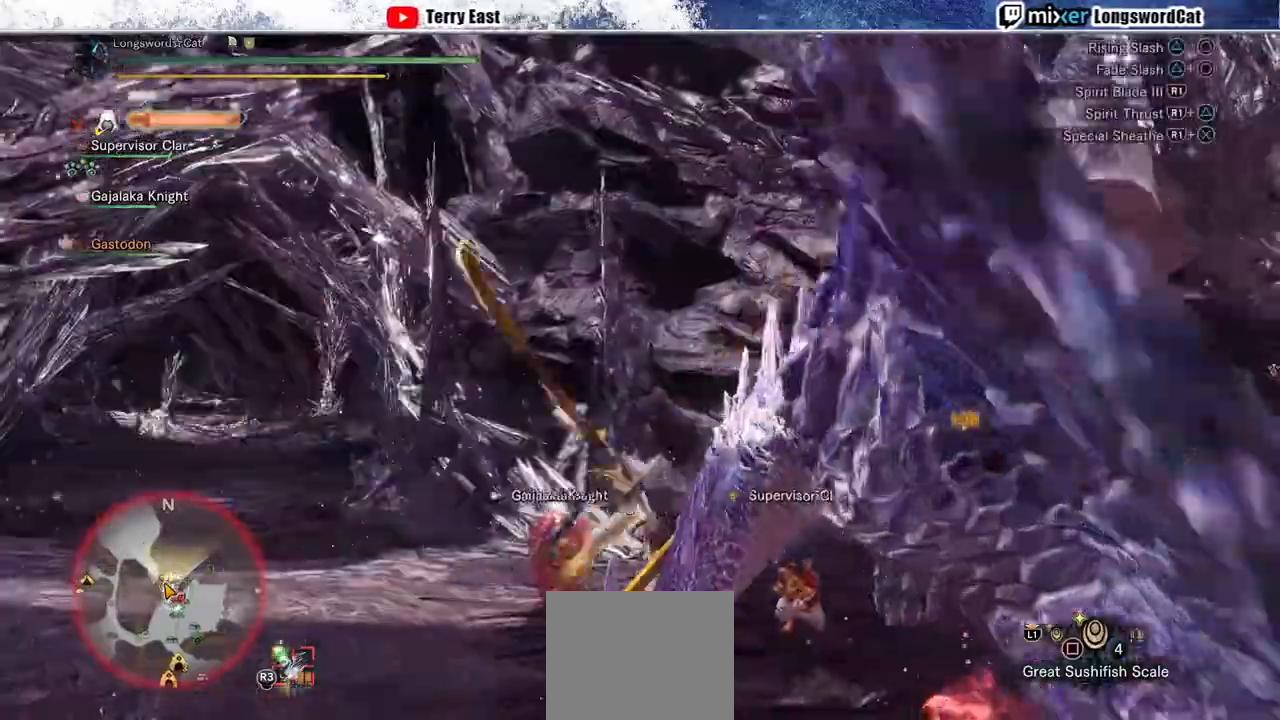
{"buttons": ["R1"], "left_stick": "center", "right_stick": "center", "events": [[100, "R1", "up"], [167, "R1", "down"], [267, "R1", "up"], [300, "left_stick", "center"], [333, "R1", "down"], [367, "DPAD_RIGHT", "down"], [433, "R1", "up"], [500, "DPAD_RIGHT", "up"], [500, "R1", "down"]]}
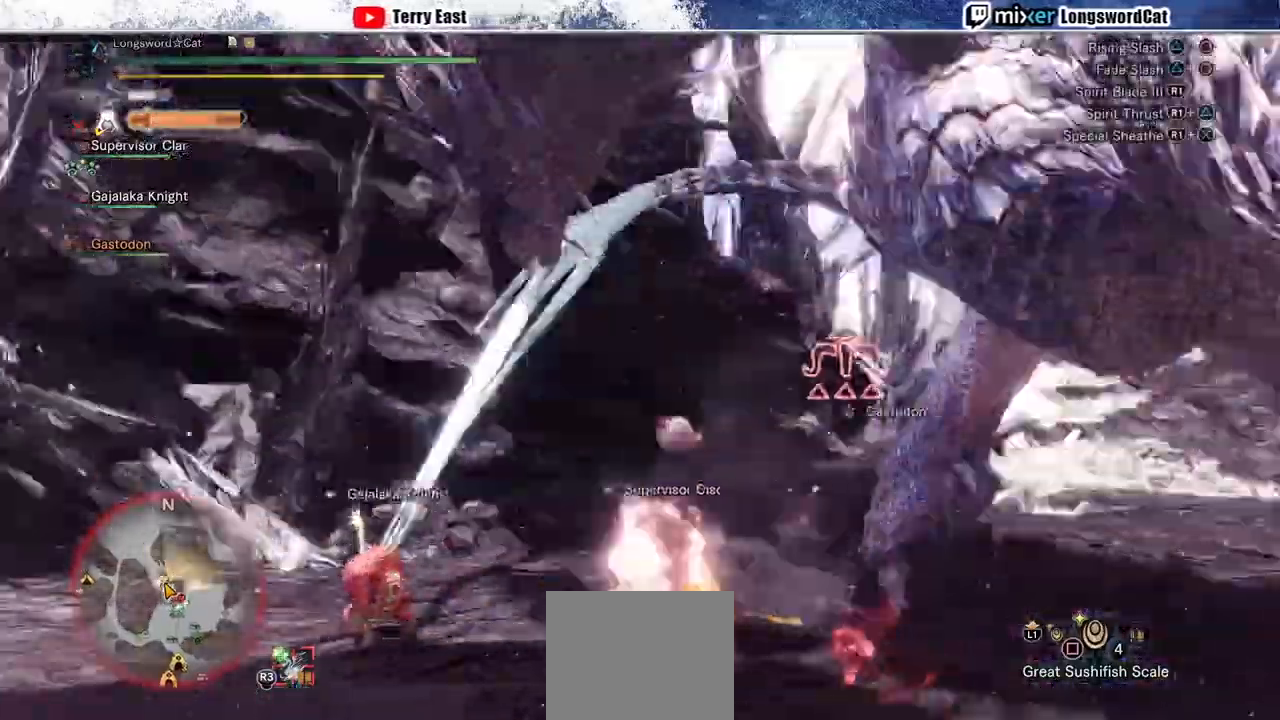
{"buttons": ["R1"], "left_stick": "center", "right_stick": "center", "events": [[100, "R1", "up"], [167, "R1", "down"], [200, "DPAD_RIGHT", "down"], [267, "R1", "up"], [300, "DPAD_RIGHT", "up"], [333, "R1", "down"], [433, "R1", "up"], [500, "R1", "down"]]}
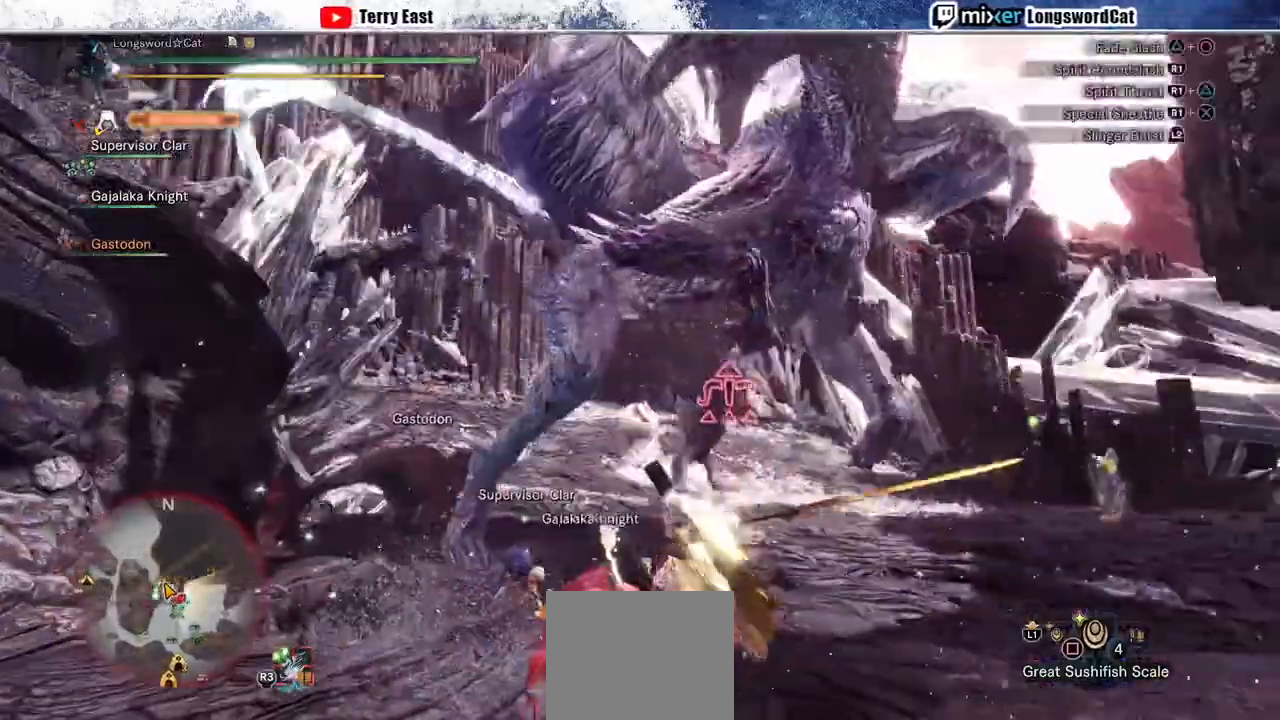
{"buttons": [], "left_stick": "center", "right_stick": "center", "events": [[100, "R1", "up"], [300, "DPAD_LEFT", "down"], [367, "DPAD_LEFT", "up"]]}
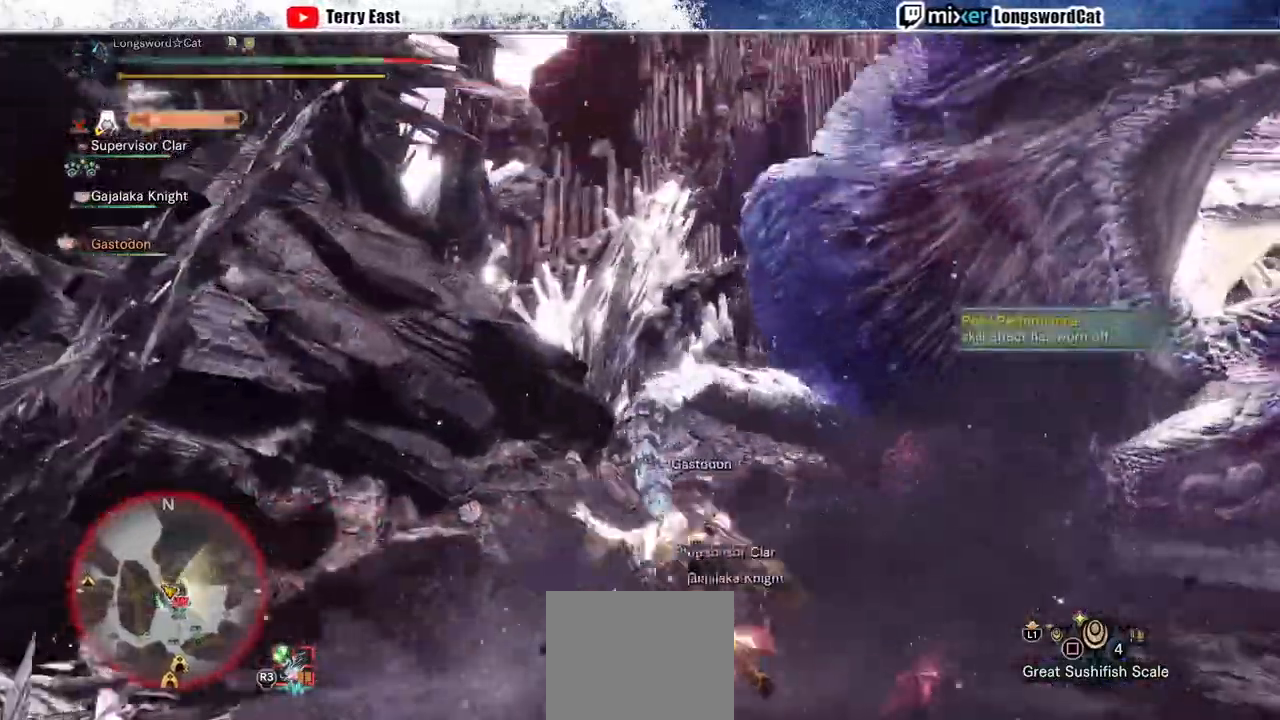
{"buttons": [], "left_stick": "center", "right_stick": "down-right", "events": [[333, "right_stick", "down-right"]]}
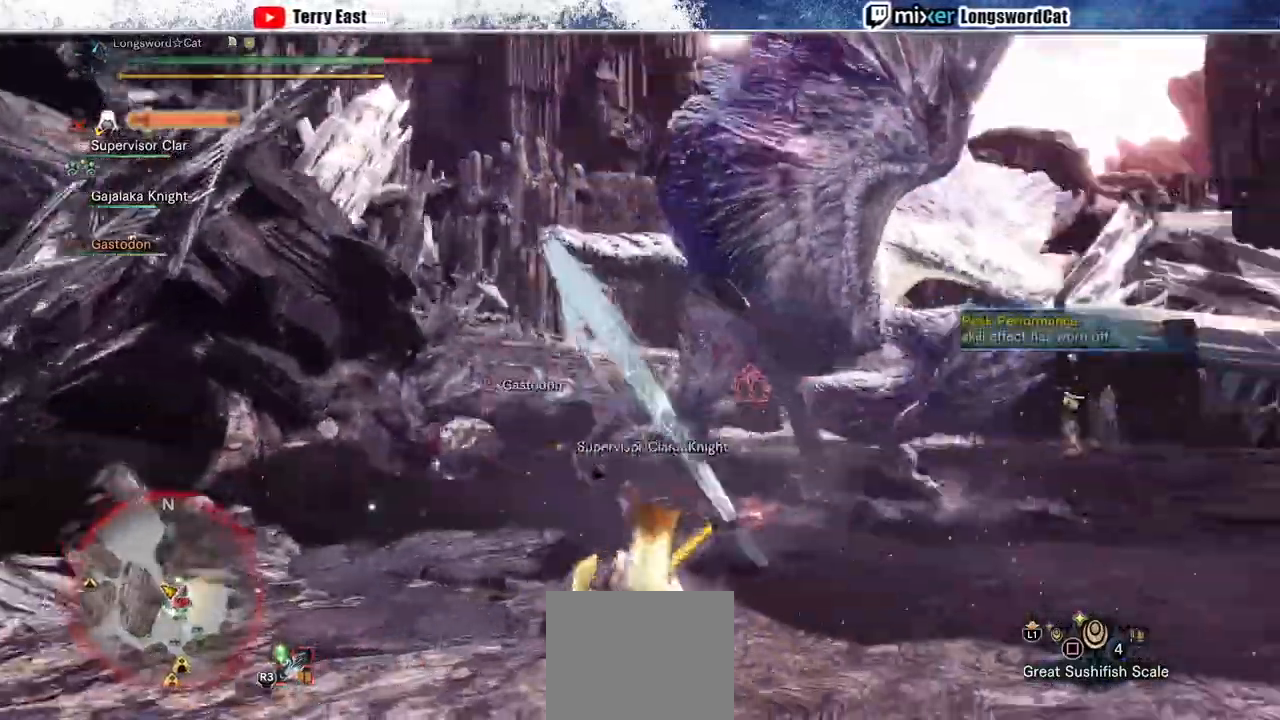
{"buttons": [], "left_stick": "center", "right_stick": "center", "events": [[33, "right_stick", "center"]]}
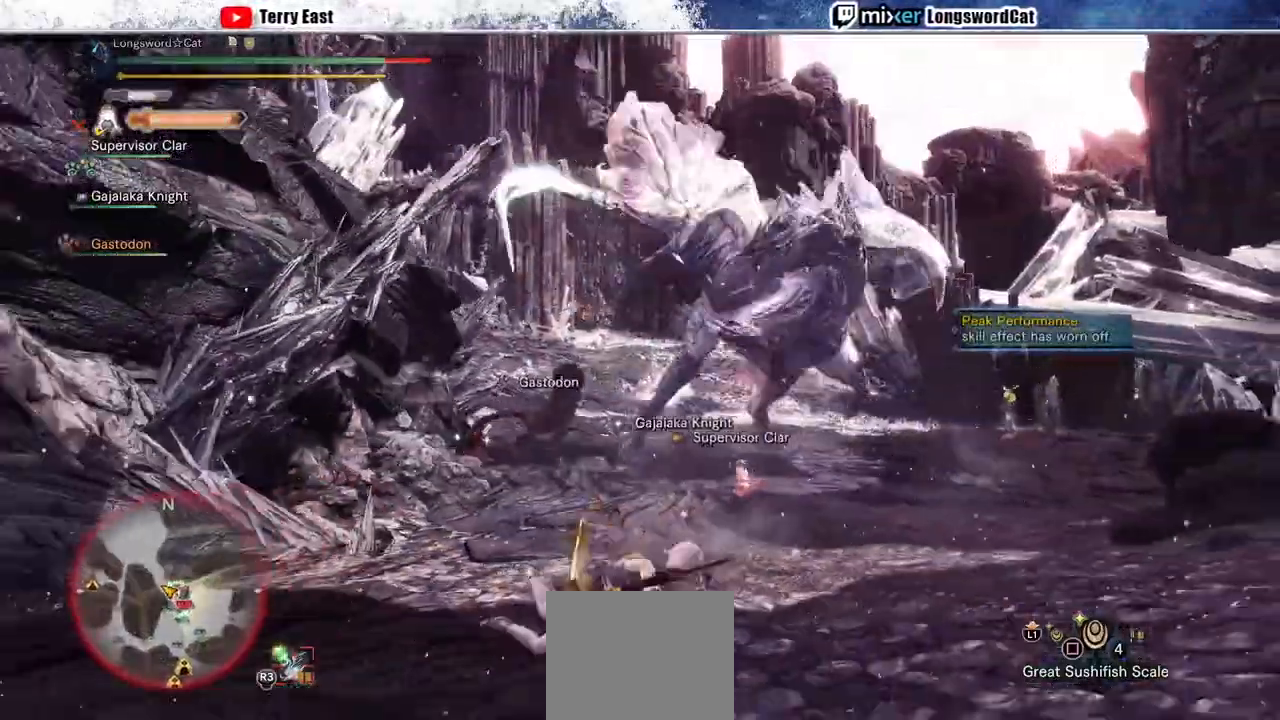
{"buttons": [], "left_stick": "center", "right_stick": "center", "events": []}
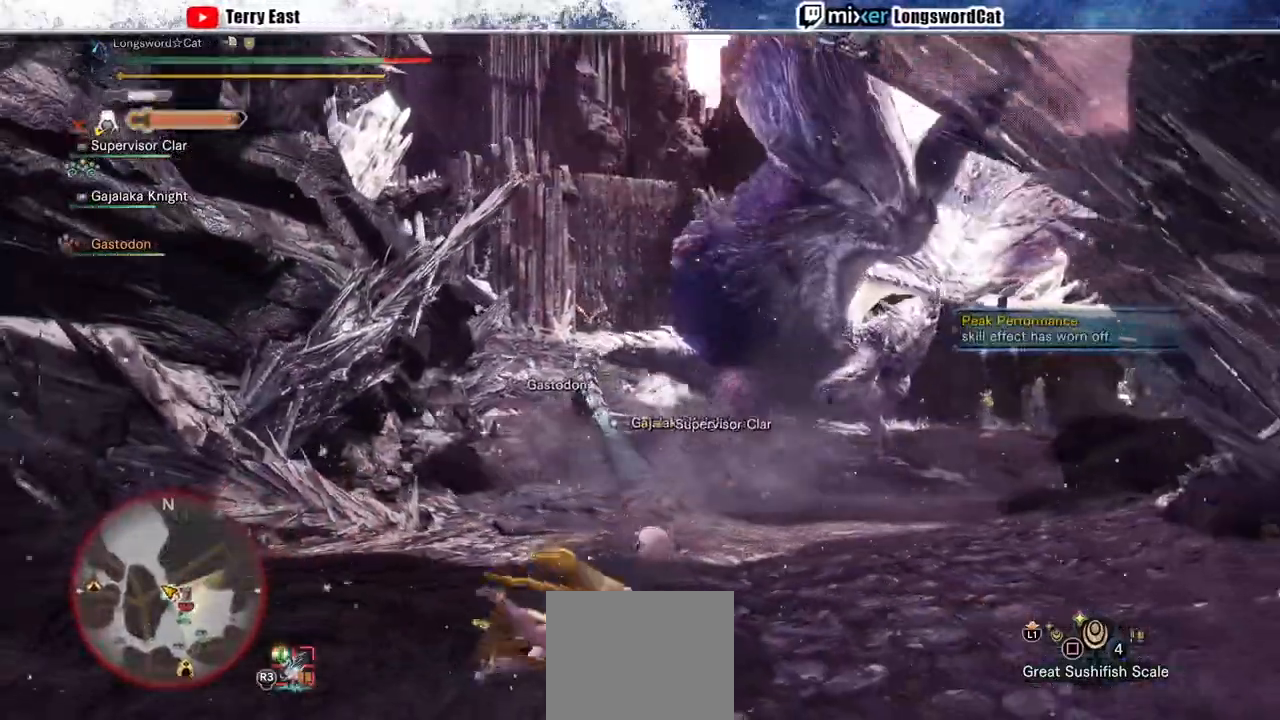
{"buttons": [], "left_stick": "down", "right_stick": "center", "events": [[200, "left_stick", "down-right"], [367, "left_stick", "center"], [500, "left_stick", "down"]]}
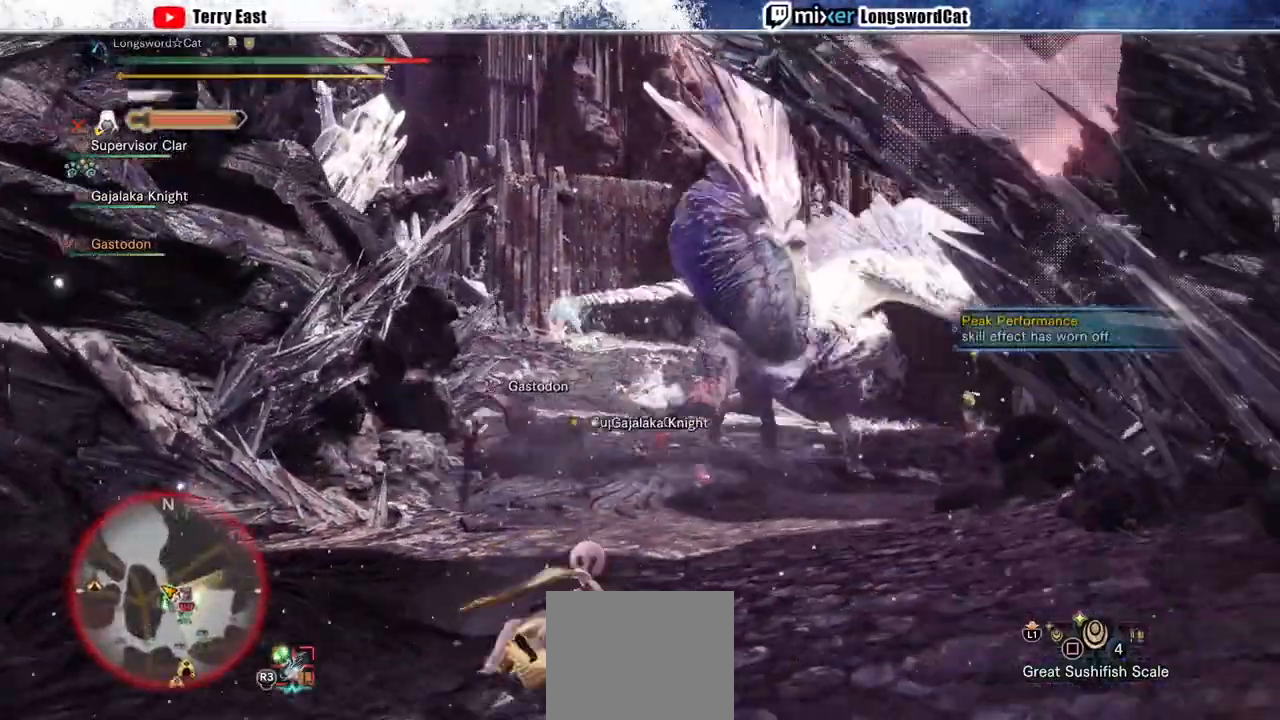
{"buttons": [], "left_stick": "center", "right_stick": "center", "events": [[167, "left_stick", "center"]]}
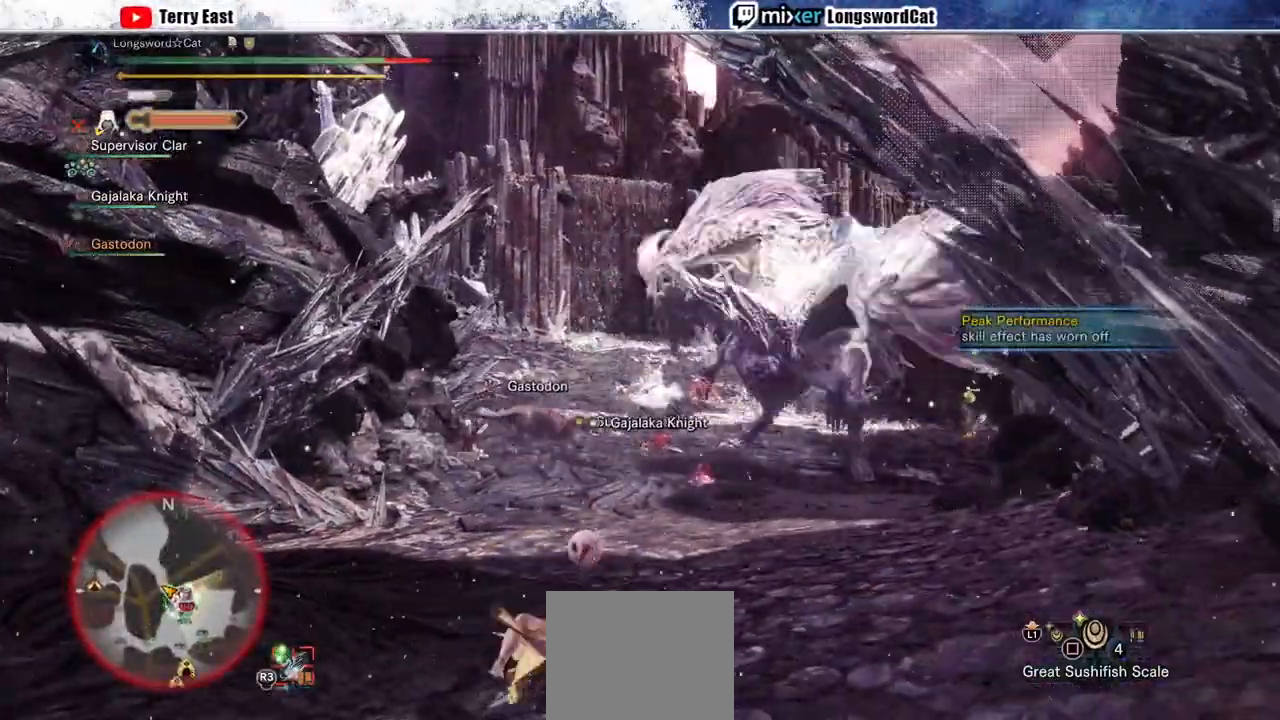
{"buttons": ["CROSS"], "left_stick": "up-right", "right_stick": "center", "events": [[133, "left_stick", "up-right"], [267, "CROSS", "down"], [367, "CROSS", "up"], [467, "CROSS", "down"]]}
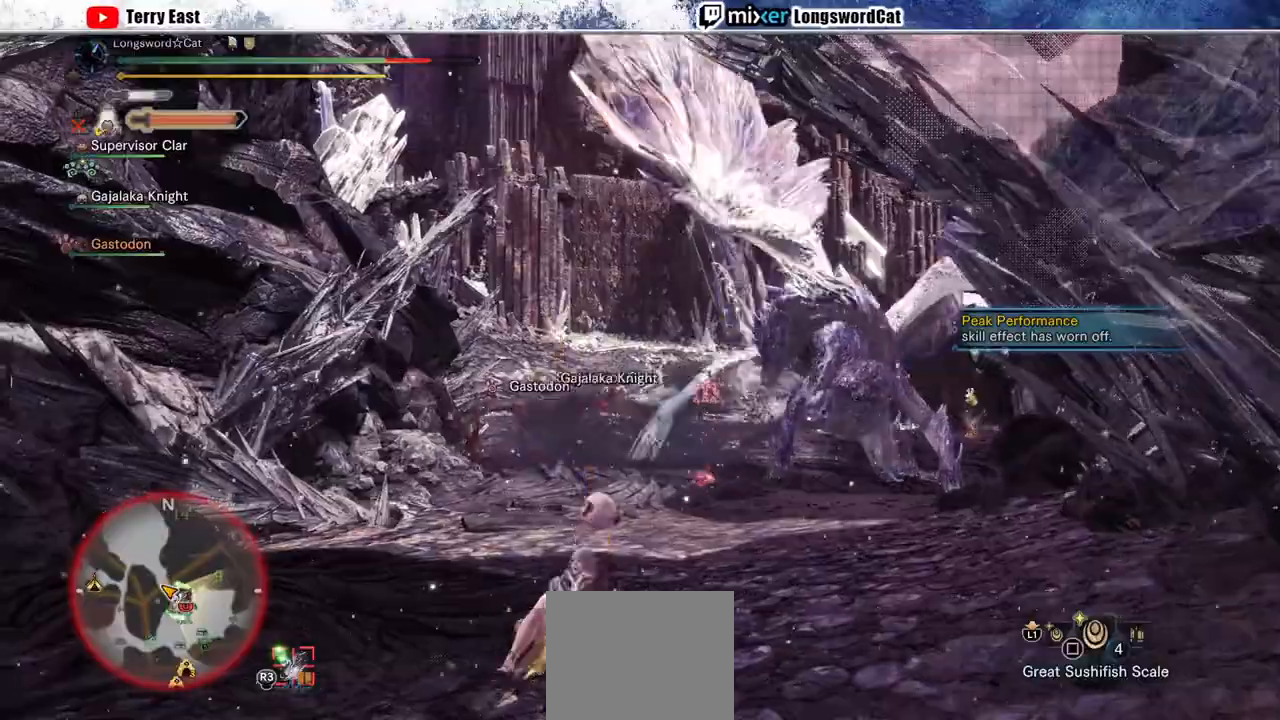
{"buttons": ["CROSS"], "left_stick": "up-right", "right_stick": "center", "events": [[67, "CROSS", "up"], [133, "CROSS", "down"], [200, "CROSS", "up"], [433, "CROSS", "down"]]}
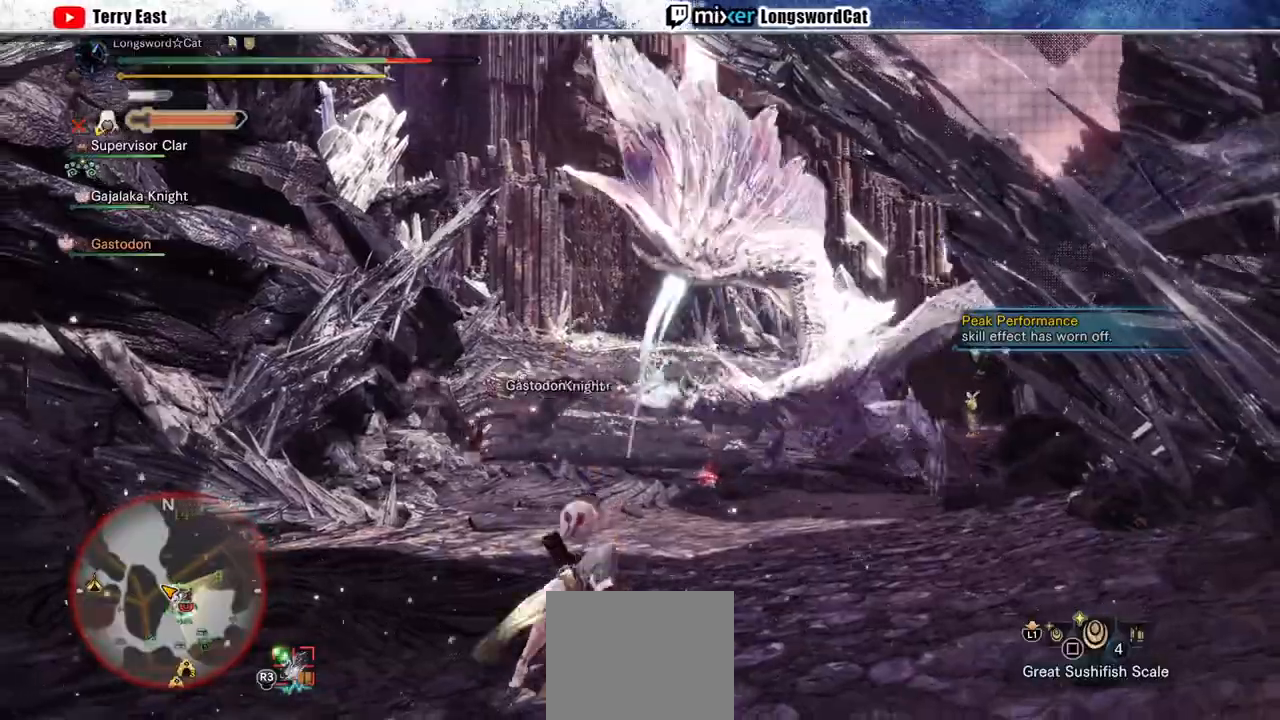
{"buttons": ["R2"], "left_stick": "up", "right_stick": "center", "events": [[33, "CROSS", "up"], [100, "CROSS", "down"], [367, "CROSS", "up"], [500, "R2", "down"], [500, "left_stick", "up"]]}
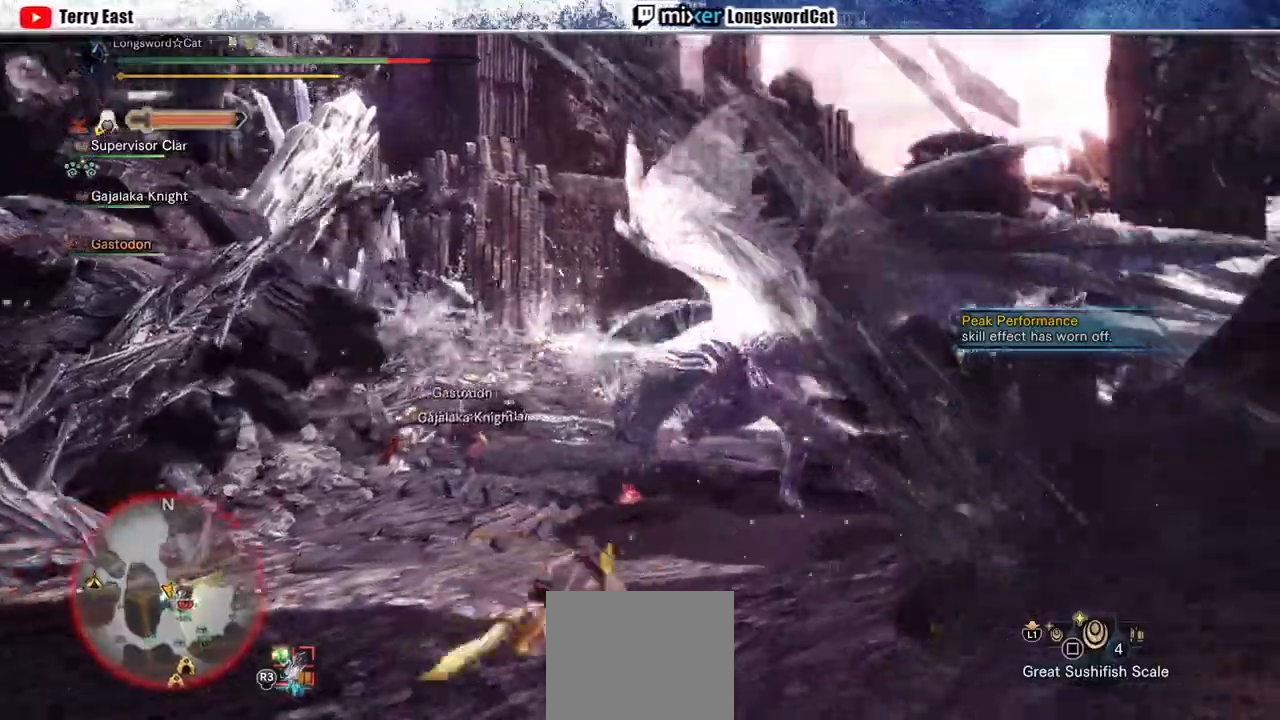
{"buttons": ["R2"], "left_stick": "up-right", "right_stick": "center", "events": [[367, "left_stick", "up-right"]]}
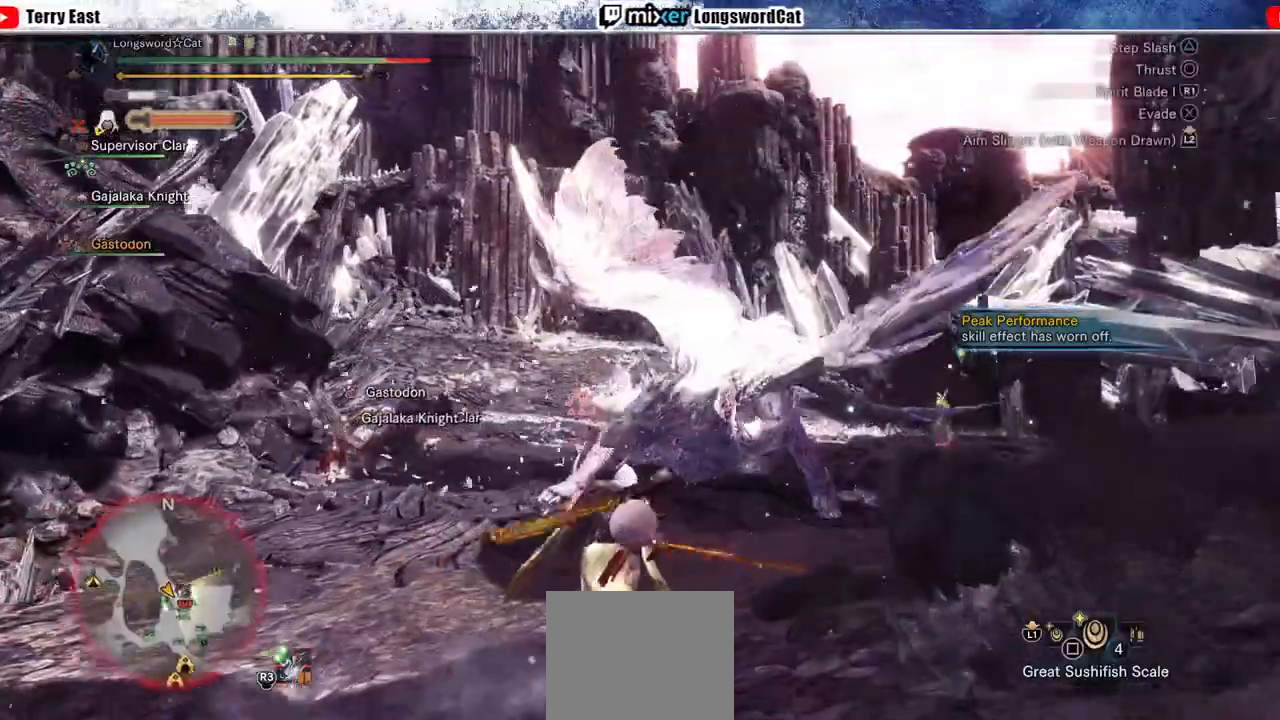
{"buttons": ["R2"], "left_stick": "up-right", "right_stick": "center", "events": []}
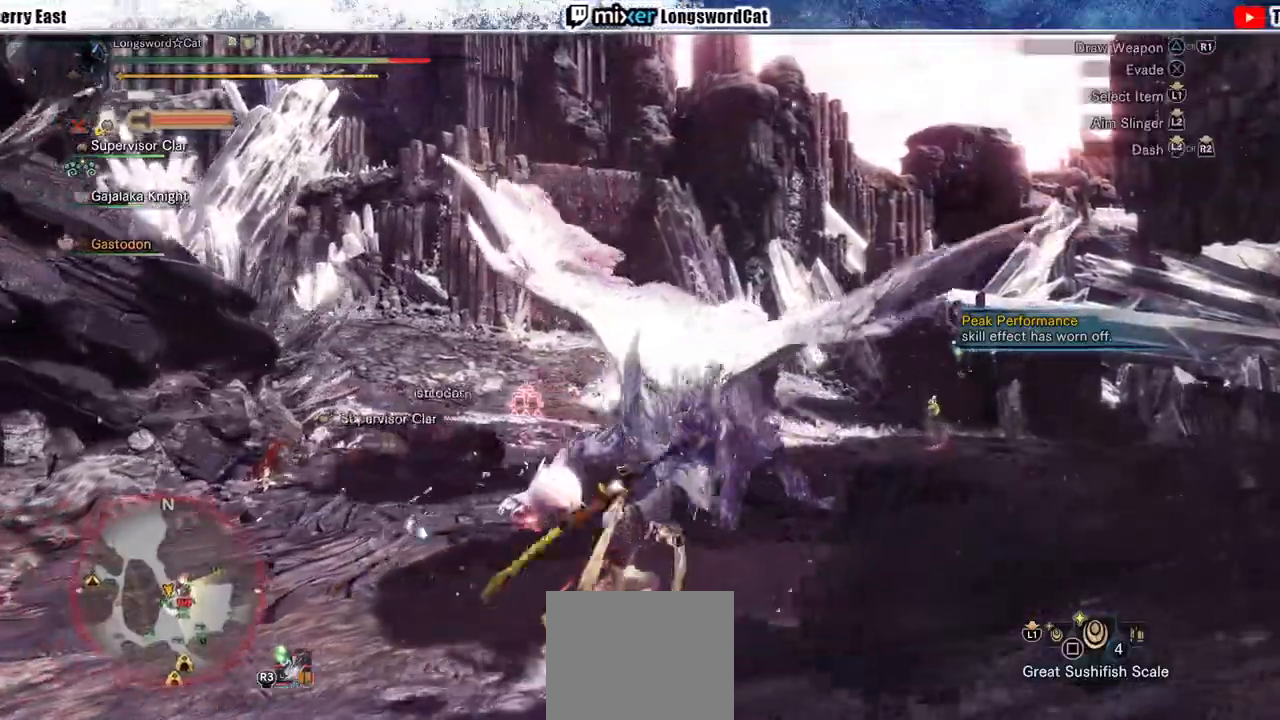
{"buttons": ["R2"], "left_stick": "up-right", "right_stick": "center", "events": []}
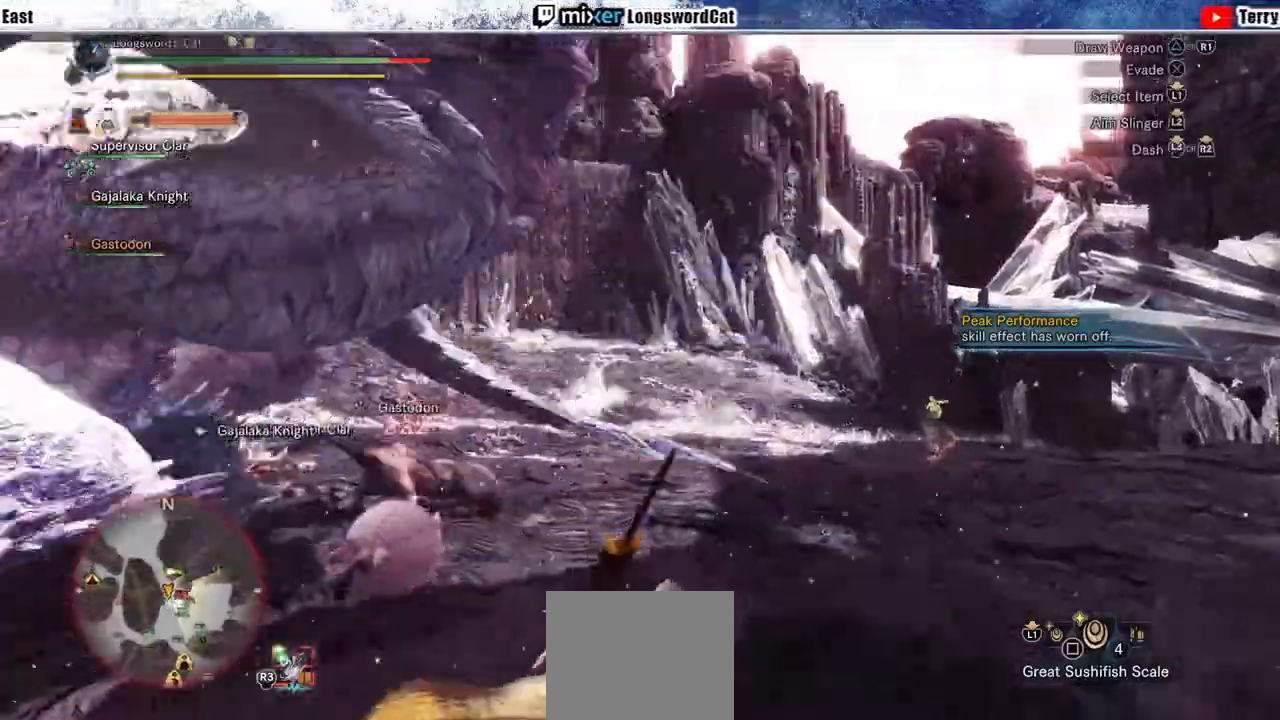
{"buttons": ["R2"], "left_stick": "up-right", "right_stick": "center", "events": [[33, "right_stick", "left"], [267, "right_stick", "center"]]}
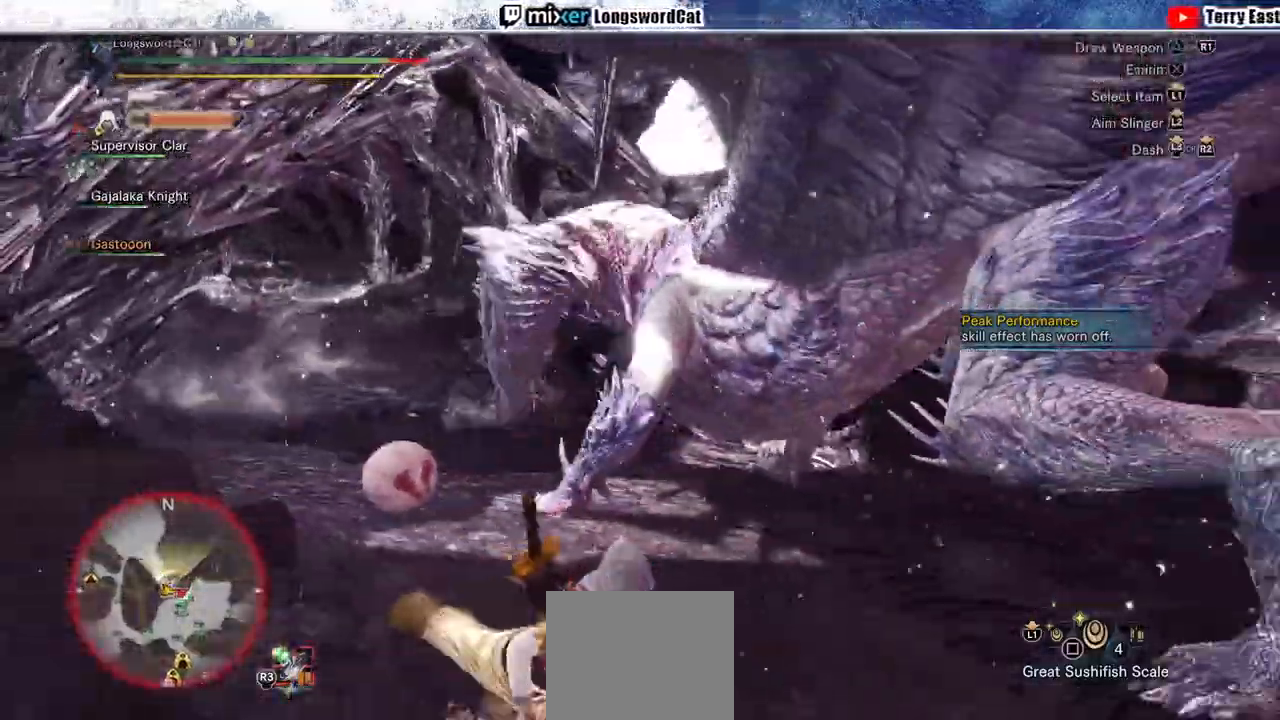
{"buttons": ["R2"], "left_stick": "right", "right_stick": "center", "events": [[433, "left_stick", "right"]]}
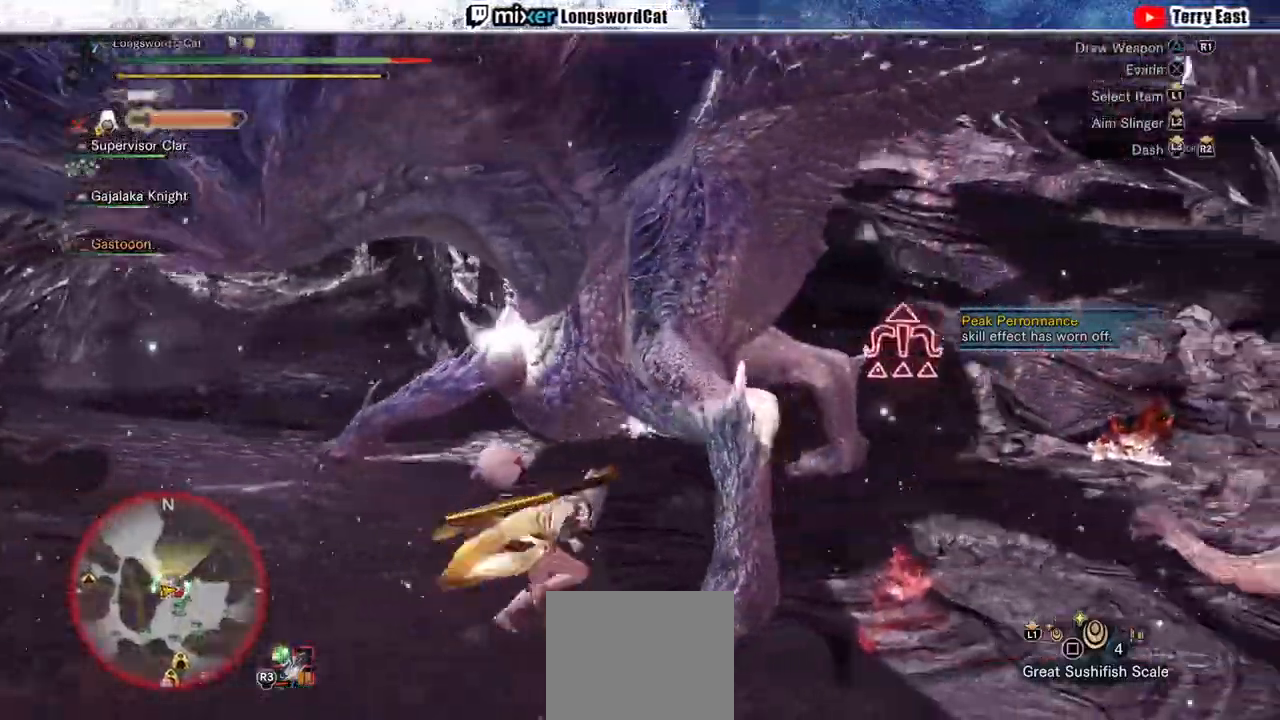
{"buttons": ["R2"], "left_stick": "right", "right_stick": "center", "events": [[100, "CIRCLE", "down"], [200, "CIRCLE", "up"], [267, "CIRCLE", "down"], [333, "CIRCLE", "up"], [400, "CIRCLE", "down"], [500, "CIRCLE", "up"]]}
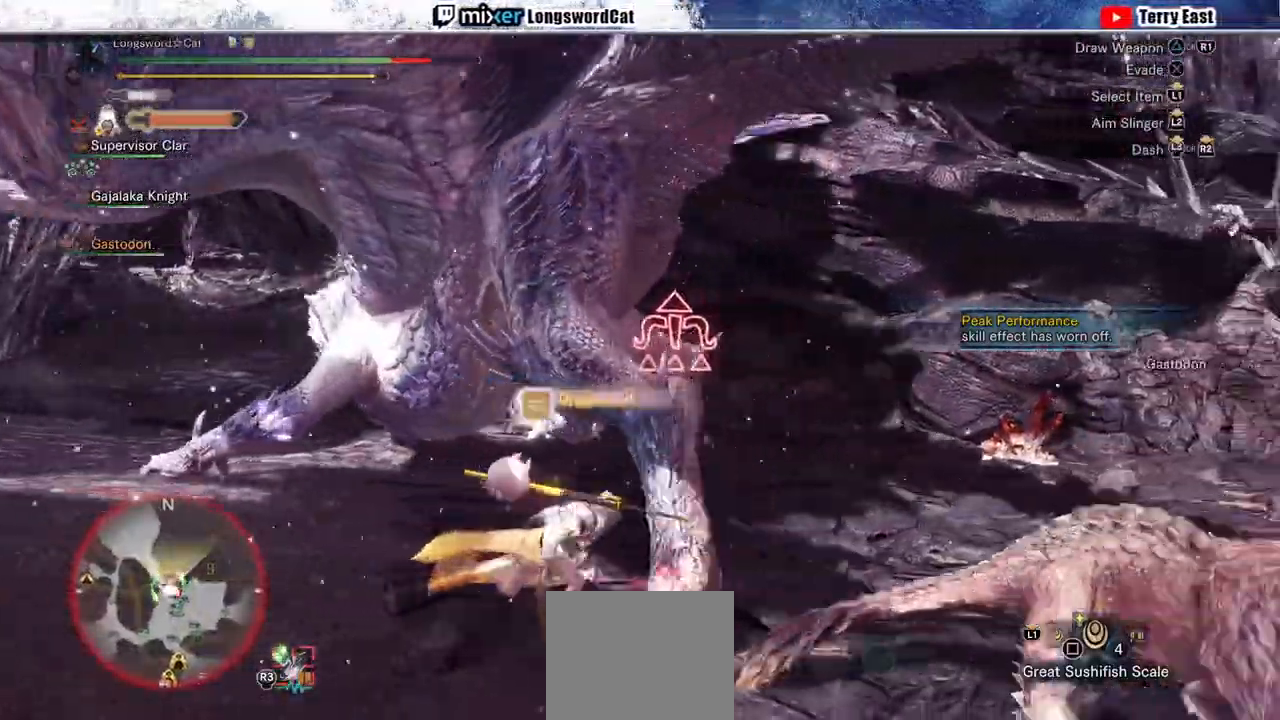
{"buttons": ["R2"], "left_stick": "down-left", "right_stick": "center", "events": [[133, "left_stick", "down-right"], [267, "left_stick", "down"], [400, "left_stick", "down-left"]]}